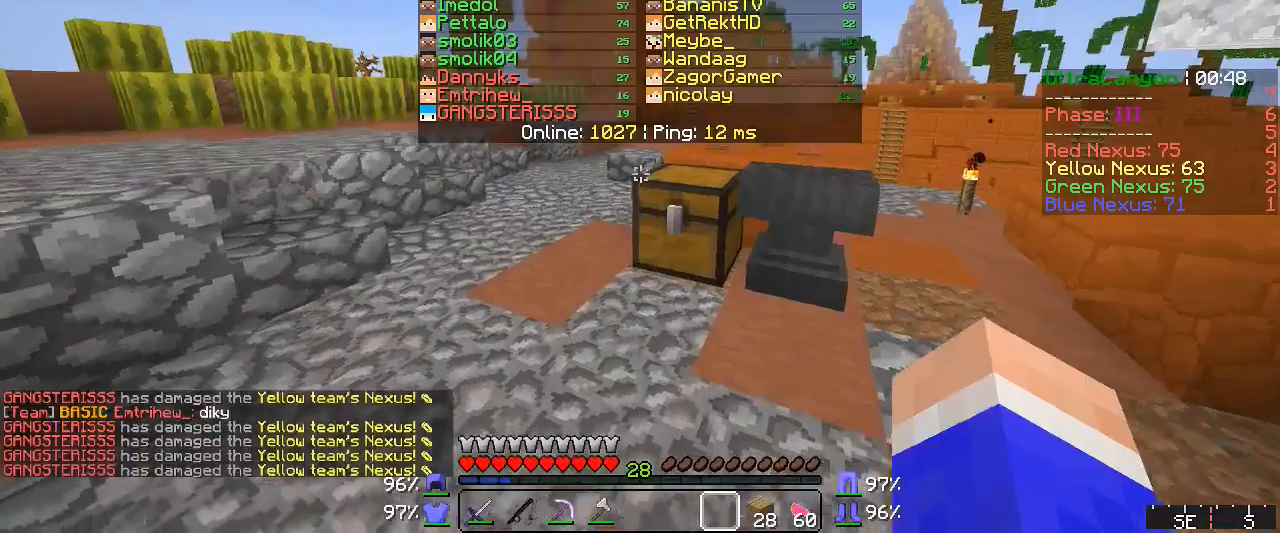
Gameplay with keyboard and mouse; each line is a JSON object with the keys and mouse buttons held at the frame after it. "events" lists presses ("down") and releases ("up") of "a", "d", "s", "w", "mouse_left" and "mouse_right" between this image and that frame as [ms after this image, input, new state], when the widget could be followed in between. "mouse_left", "mouse_right" = the "left", "right" buttons of the "mouse" list. No other keys are recorded. Fast repeated clicks can show as one long hold. Mouse movement is not recorded.
{"keys": ["w"], "mouse": [], "events": [[167, "a", "down"], [367, "a", "up"]]}
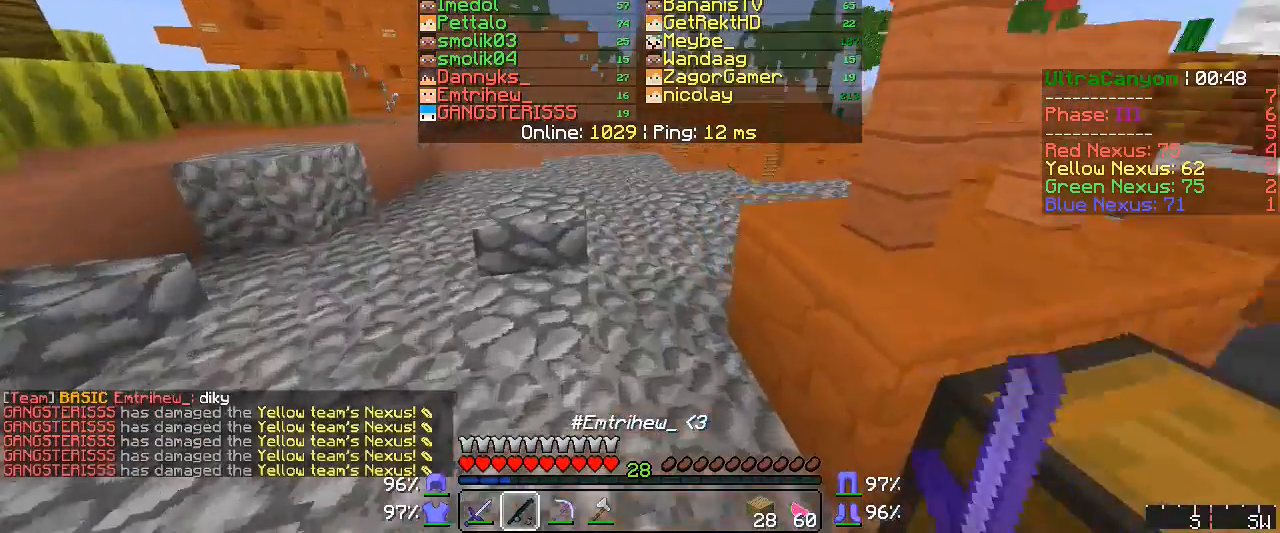
{"keys": ["d", "w"], "mouse": [], "events": [[483, "d", "down"]]}
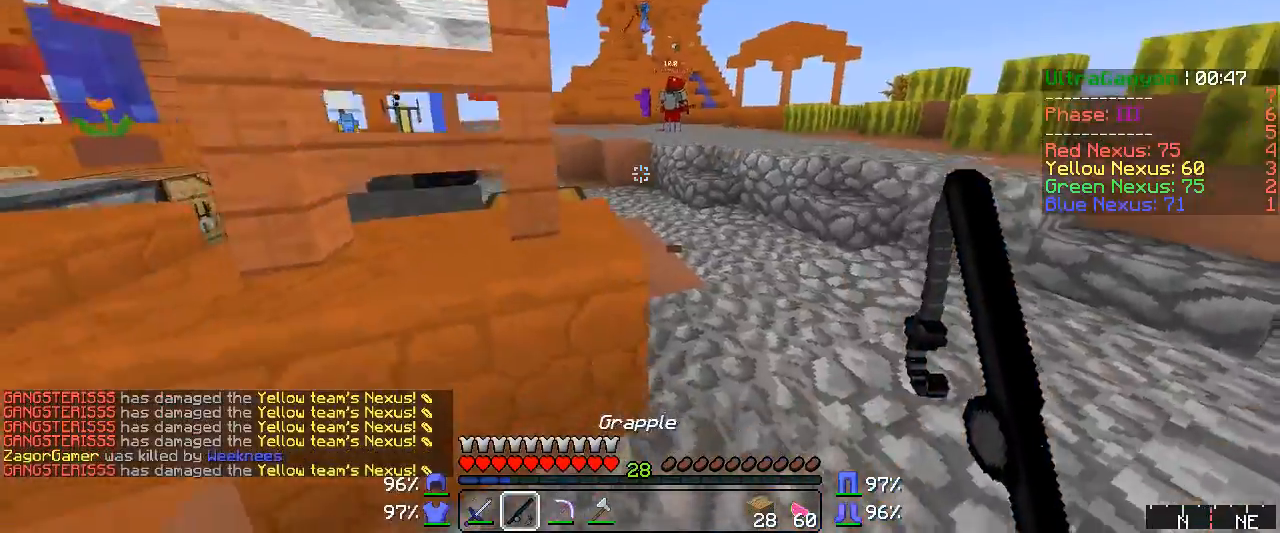
{"keys": ["a", "w"], "mouse": ["right"], "events": [[167, "d", "up"], [200, "mouse_right", "down"], [217, "mouse_right", "up"], [283, "mouse_right", "down"], [333, "mouse_right", "up"], [433, "a", "down"], [433, "mouse_right", "down"]]}
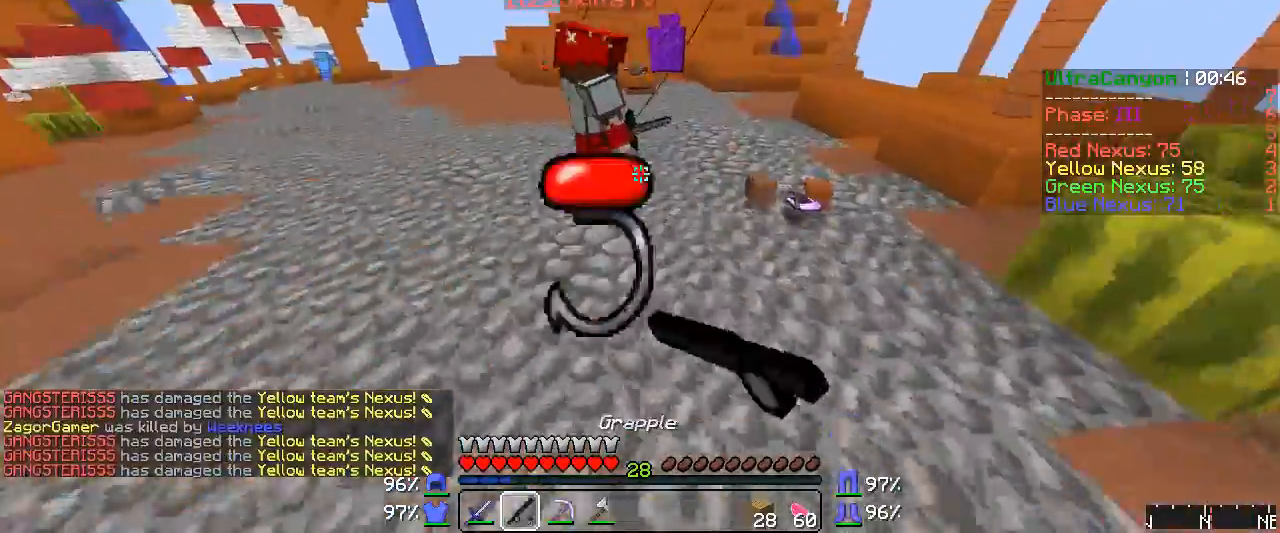
{"keys": ["d", "w"], "mouse": [], "events": [[17, "mouse_right", "up"], [67, "mouse_right", "down"], [100, "mouse_right", "up"], [200, "a", "up"], [217, "d", "down"], [283, "mouse_right", "down"], [333, "mouse_right", "up"]]}
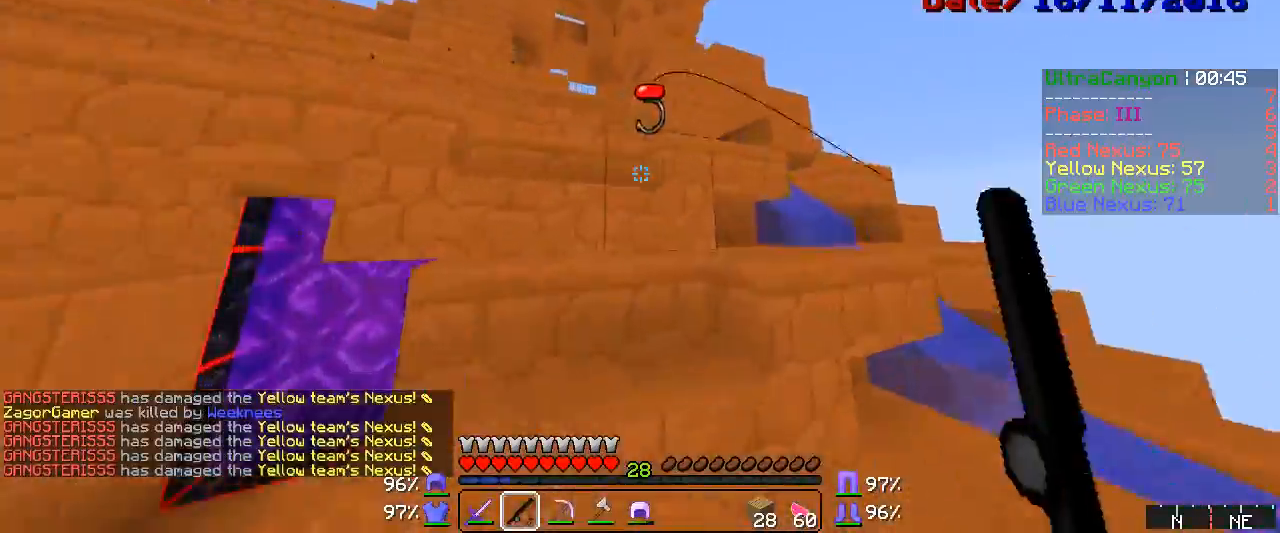
{"keys": ["d", "w"], "mouse": [], "events": [[17, "a", "down"], [50, "d", "up"], [217, "a", "up"], [367, "d", "down"]]}